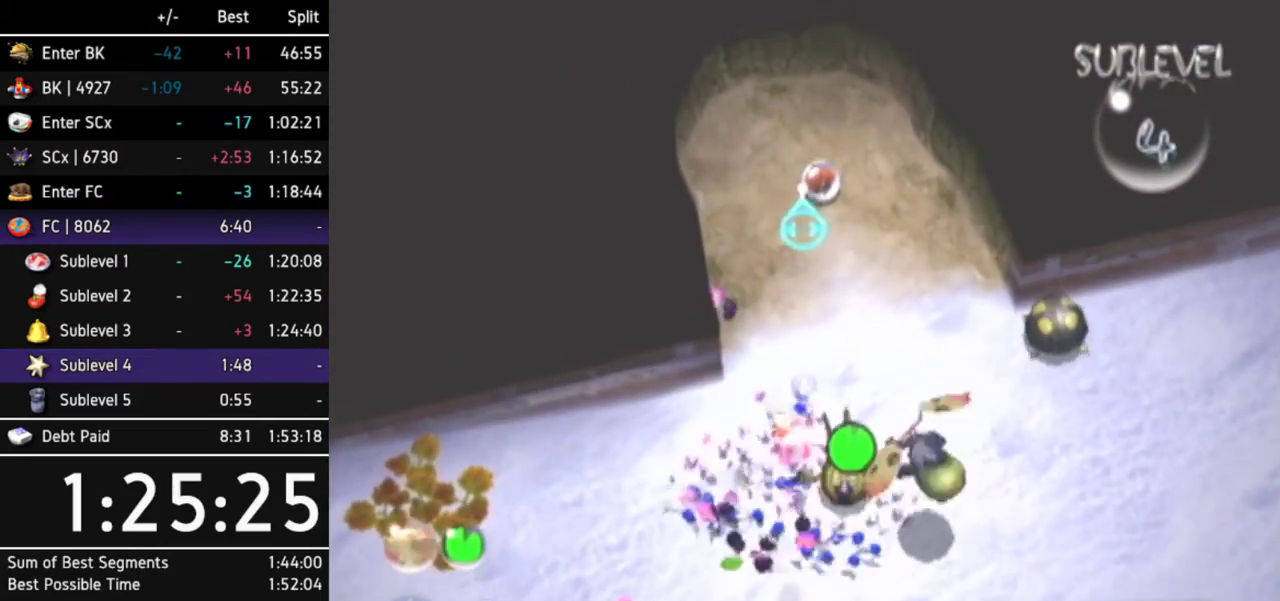
Gameplay with a controller (Nintendo layout); each line is a JSON object with the inputs held at the frame after it. "events" lists button and stick changes between this image and that frame as [ms after this image, input, new state], when the widget could be followed in between. Not read: L3 R3 START other_buttons right_stick.
{"buttons": [], "left_stick": "center", "events": [[33, "A", "down"], [100, "A", "up"], [133, "A", "down"], [167, "A", "up"], [233, "A", "down"], [300, "A", "up"], [333, "A", "down"], [400, "A", "up"]]}
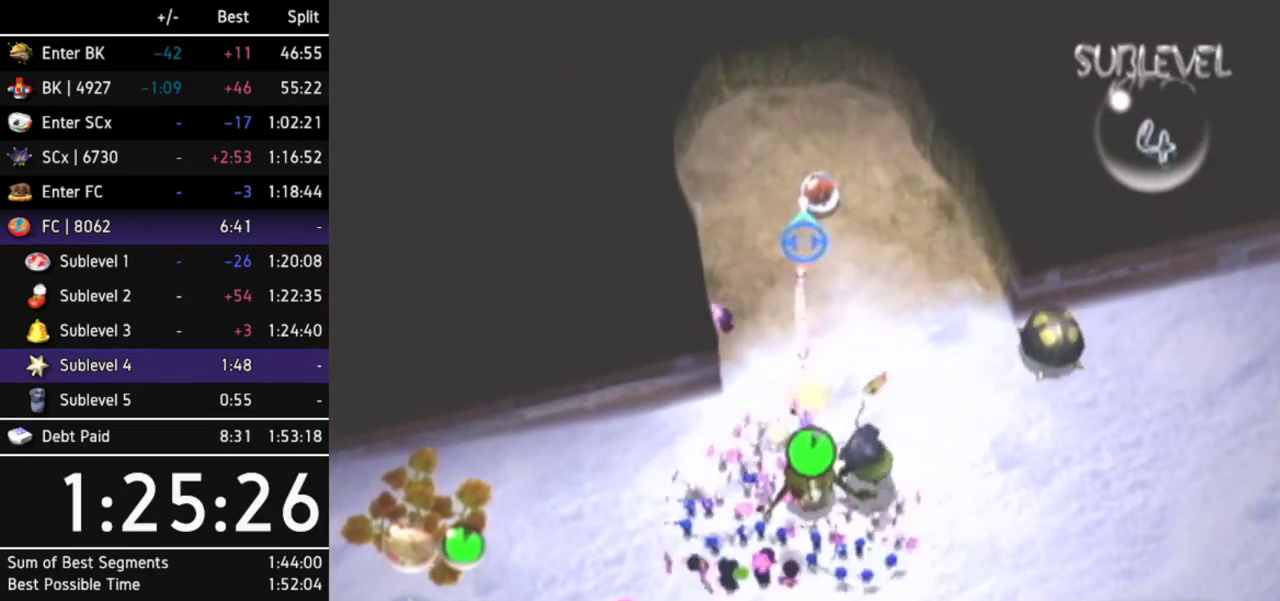
{"buttons": [], "left_stick": "down-right", "events": [[400, "left_stick", "down-right"]]}
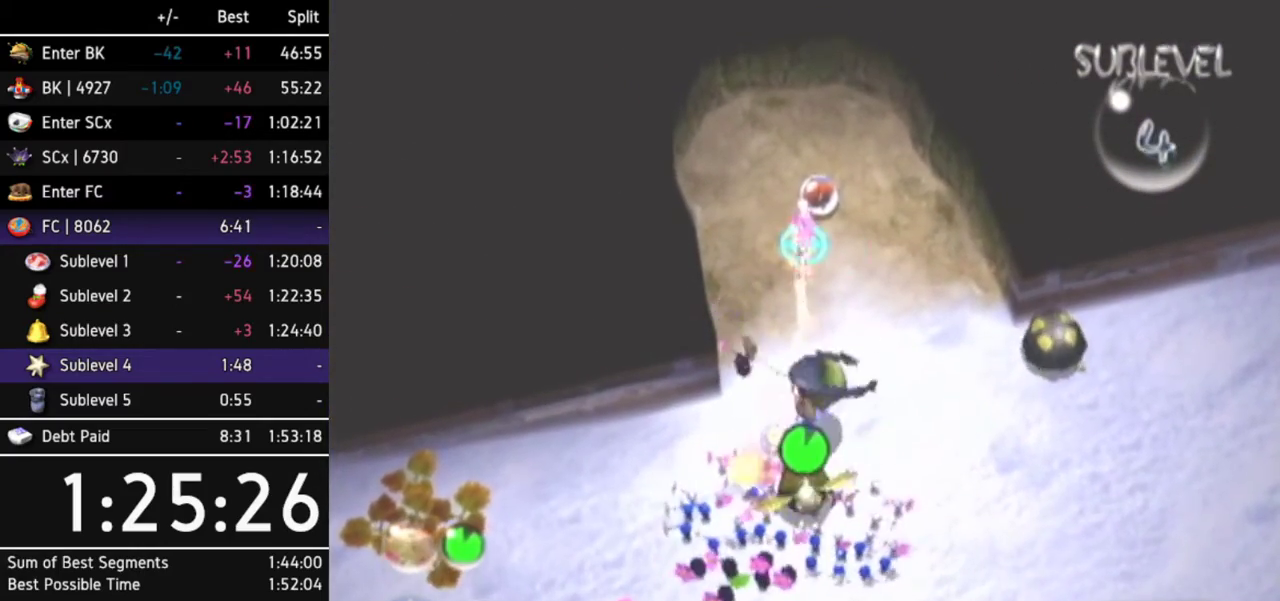
{"buttons": [], "left_stick": "up-right", "events": [[67, "L1", "down"], [133, "left_stick", "right"], [233, "L1", "up"], [433, "left_stick", "up-right"]]}
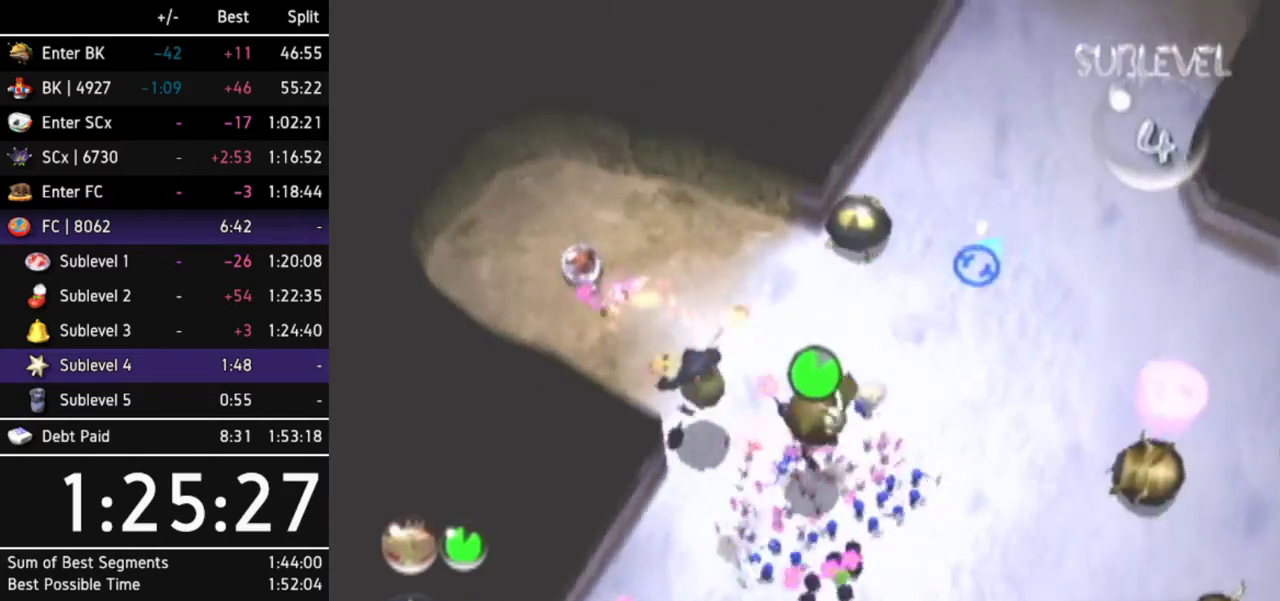
{"buttons": [], "left_stick": "up-left", "events": [[200, "left_stick", "up"], [433, "left_stick", "up-left"]]}
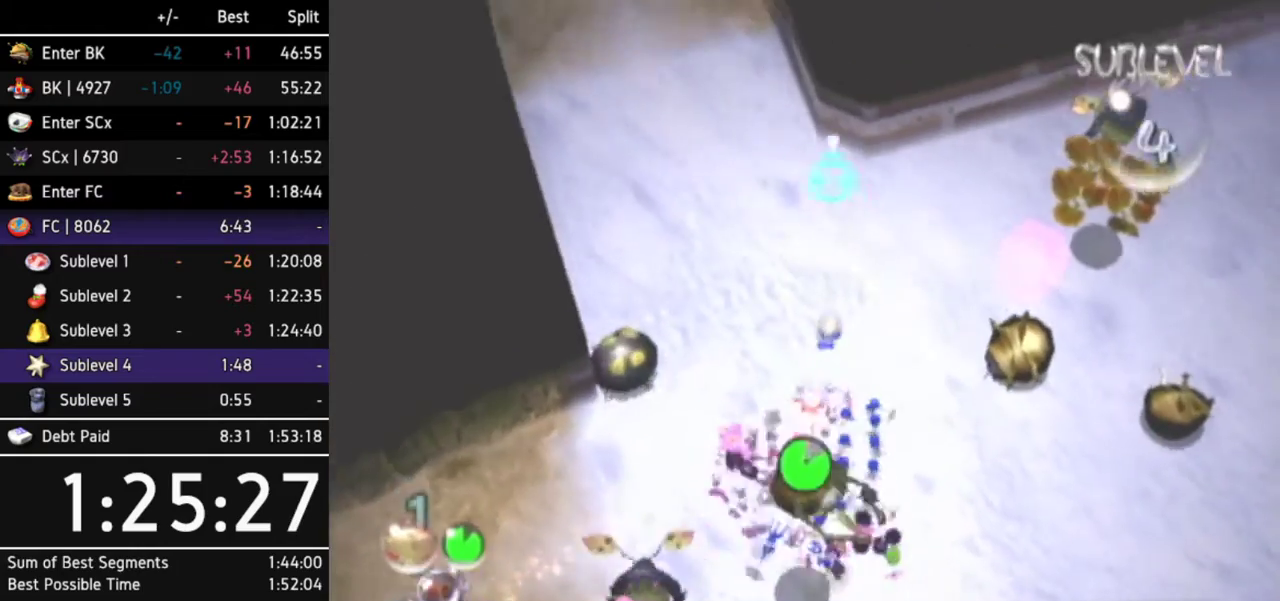
{"buttons": [], "left_stick": "up-left"}
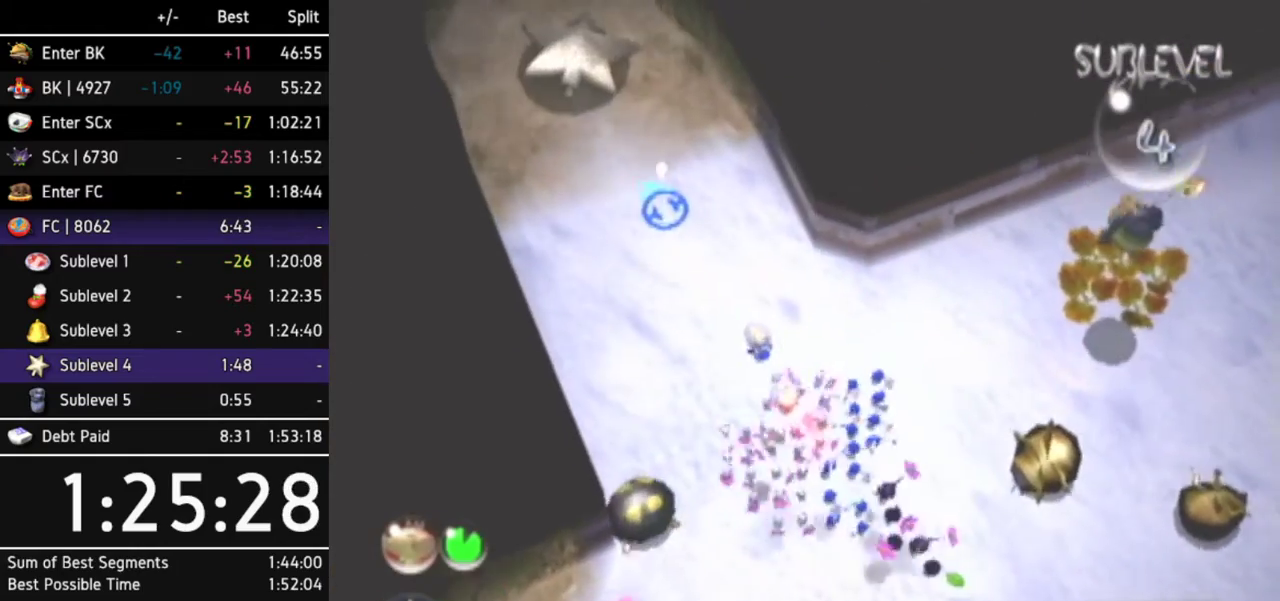
{"buttons": [], "left_stick": "up-left"}
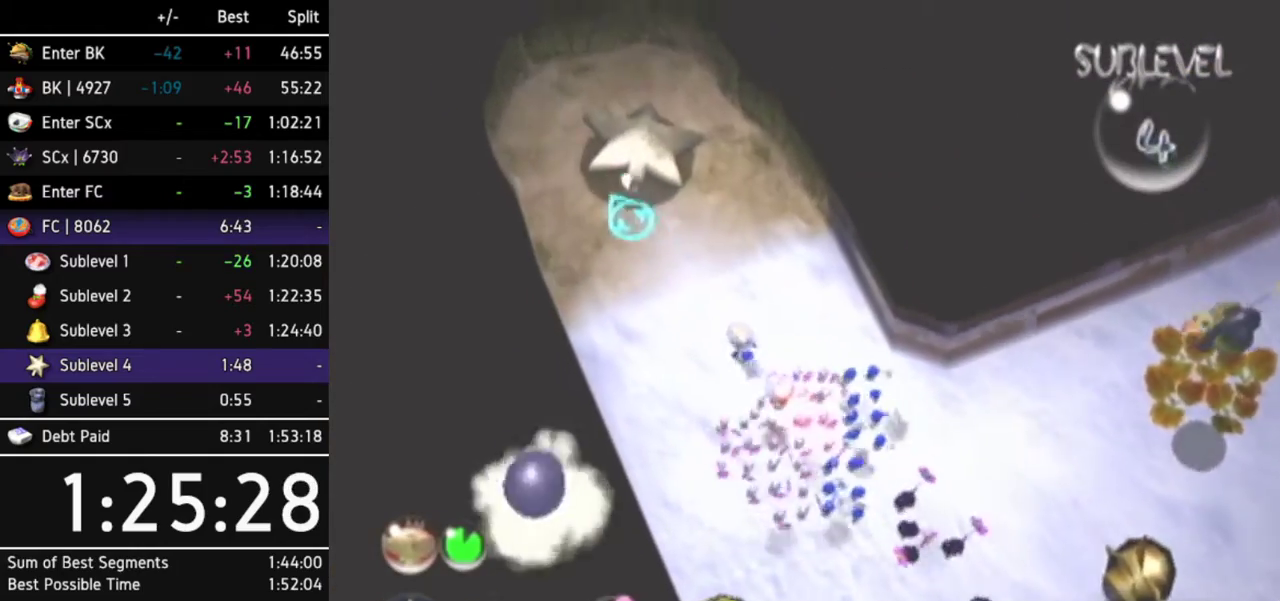
{"buttons": [], "left_stick": "up", "events": [[33, "left_stick", "up"]]}
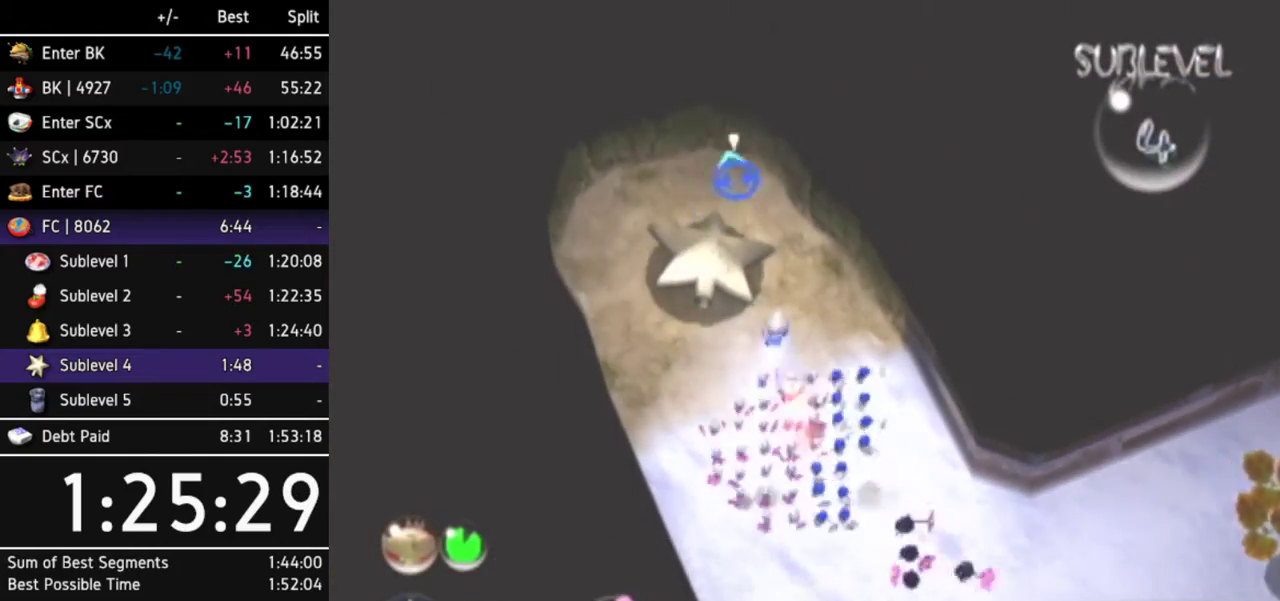
{"buttons": [], "left_stick": "center", "events": [[333, "left_stick", "center"]]}
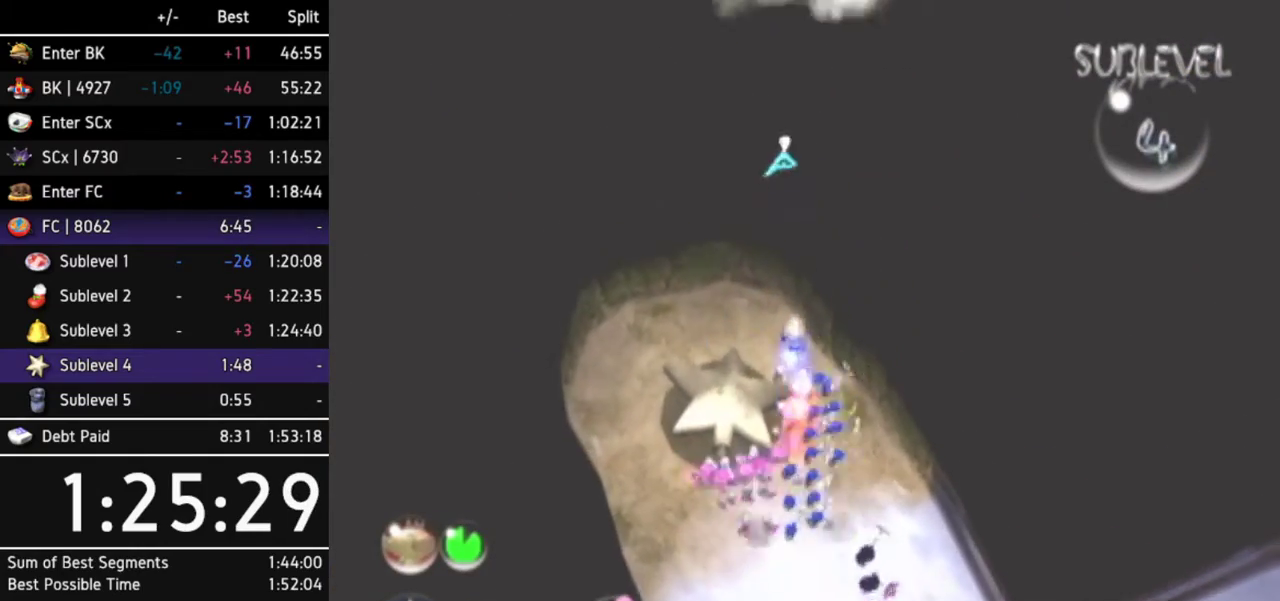
{"buttons": [], "left_stick": "down-right", "events": [[333, "left_stick", "down-right"]]}
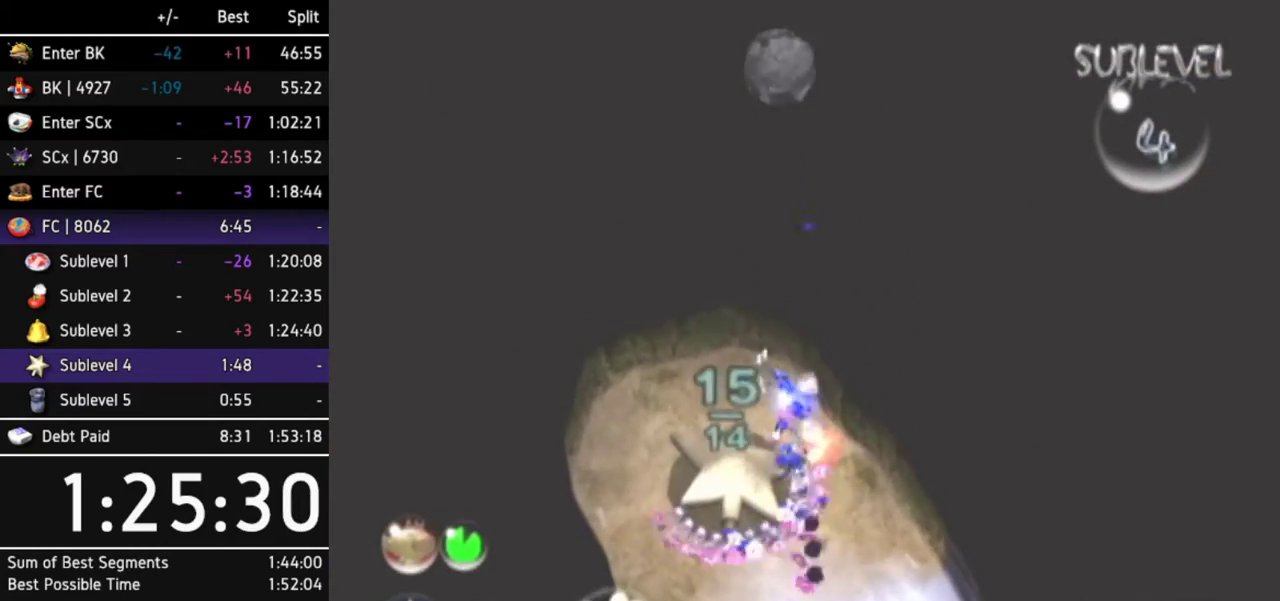
{"buttons": [], "left_stick": "down-left", "events": [[433, "left_stick", "down-left"]]}
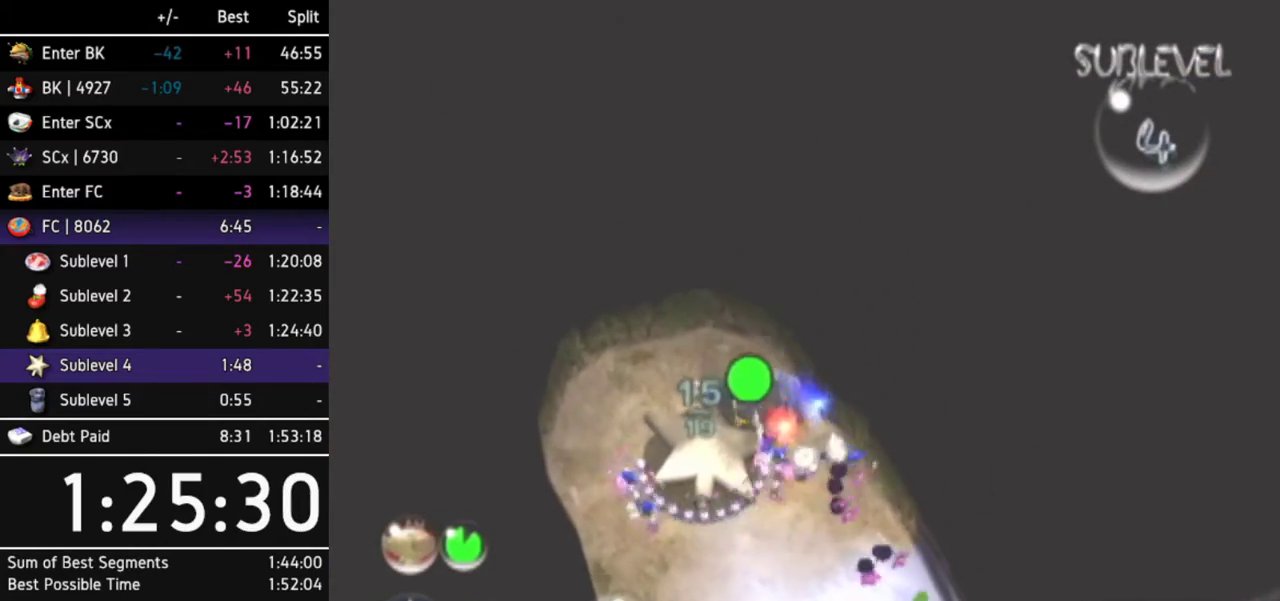
{"buttons": ["B"], "left_stick": "up-right", "events": [[33, "B", "down"], [100, "left_stick", "left"], [233, "left_stick", "up-left"], [367, "left_stick", "up"], [500, "left_stick", "up-right"]]}
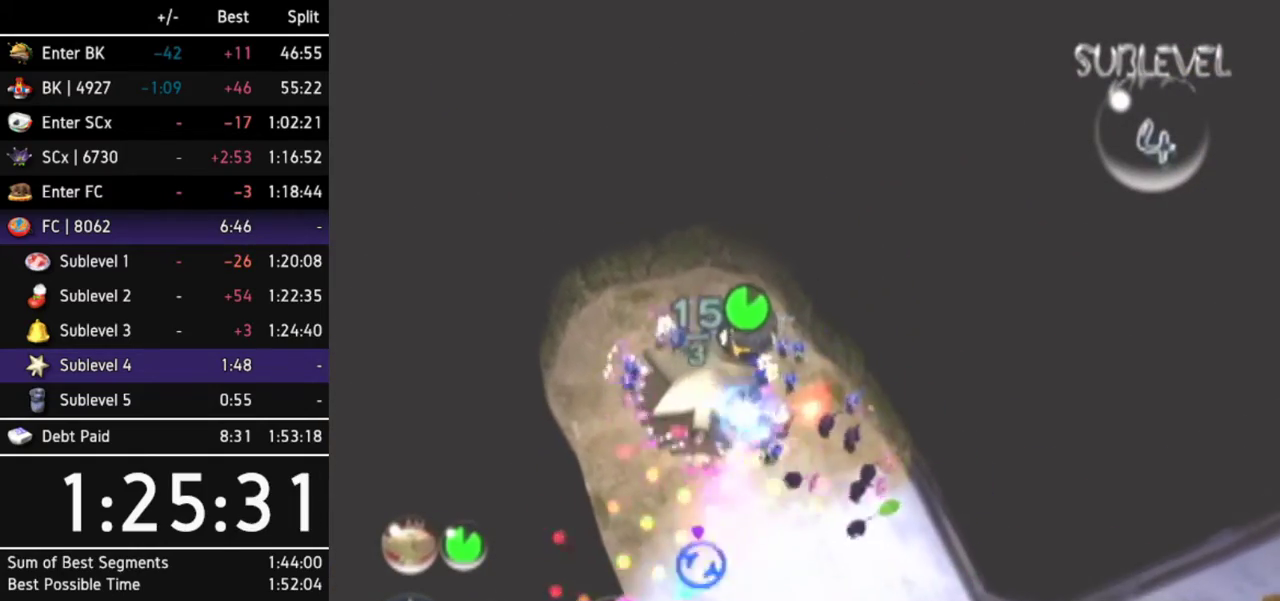
{"buttons": [], "left_stick": "down"}
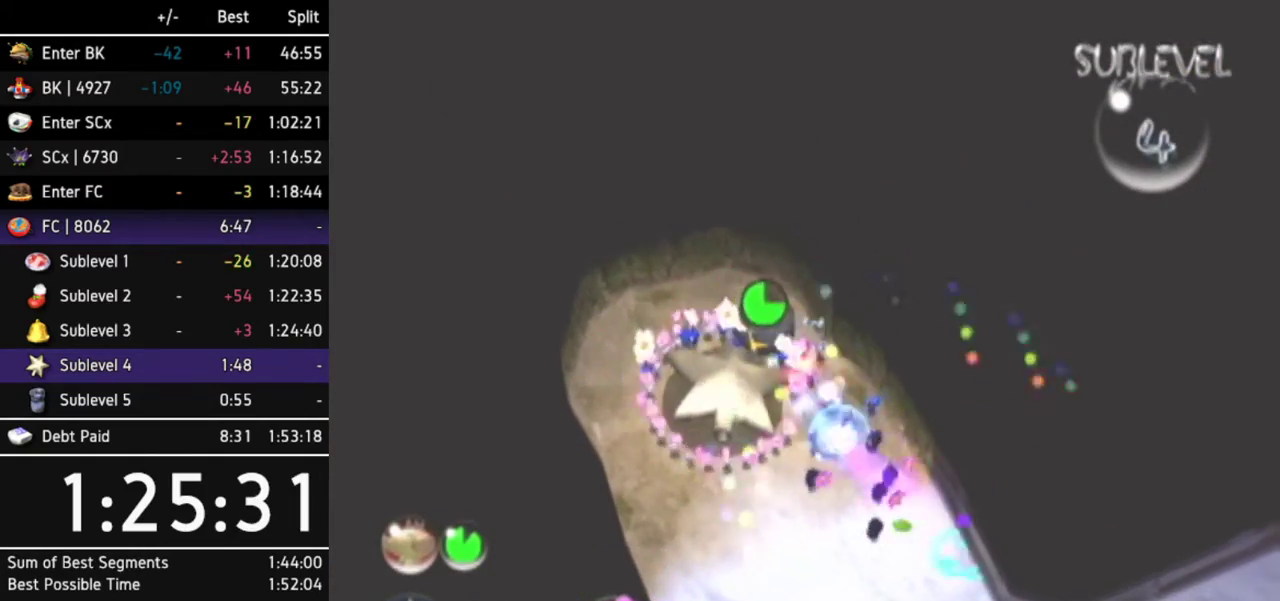
{"buttons": [], "left_stick": "down-right"}
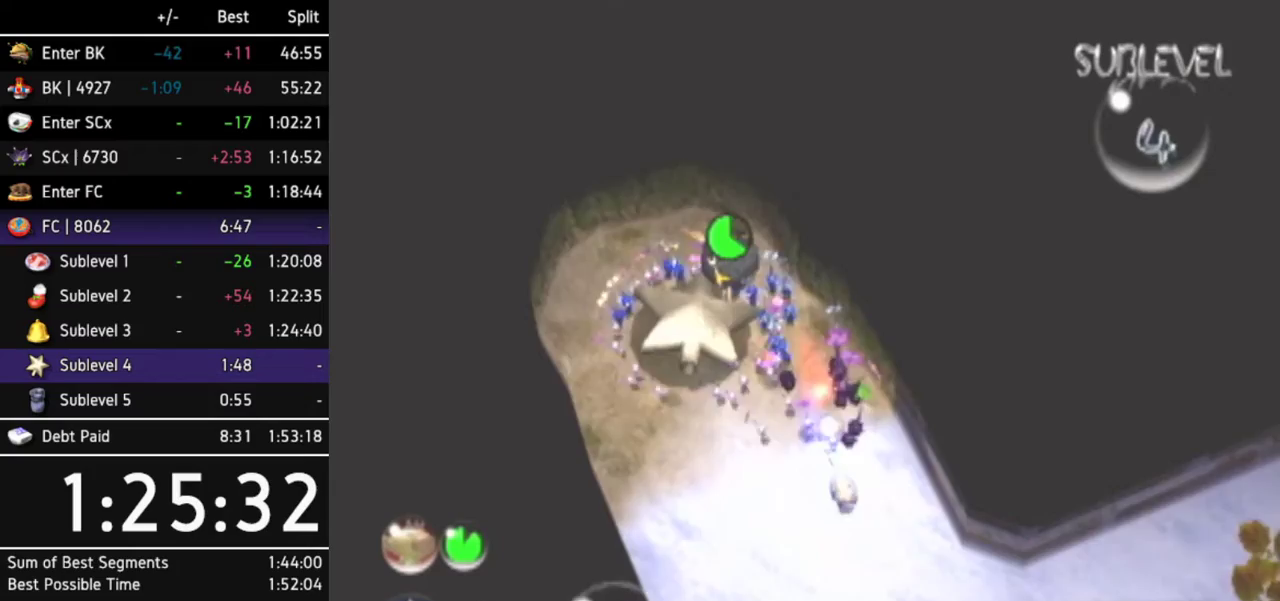
{"buttons": [], "left_stick": "down-right"}
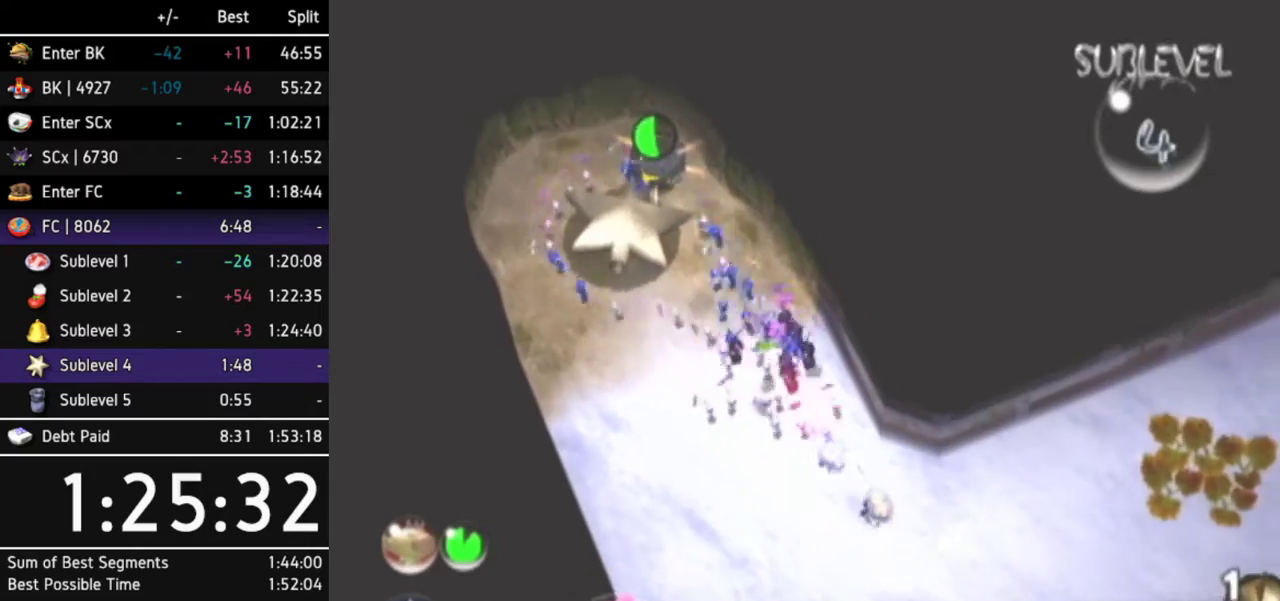
{"buttons": [], "left_stick": "left"}
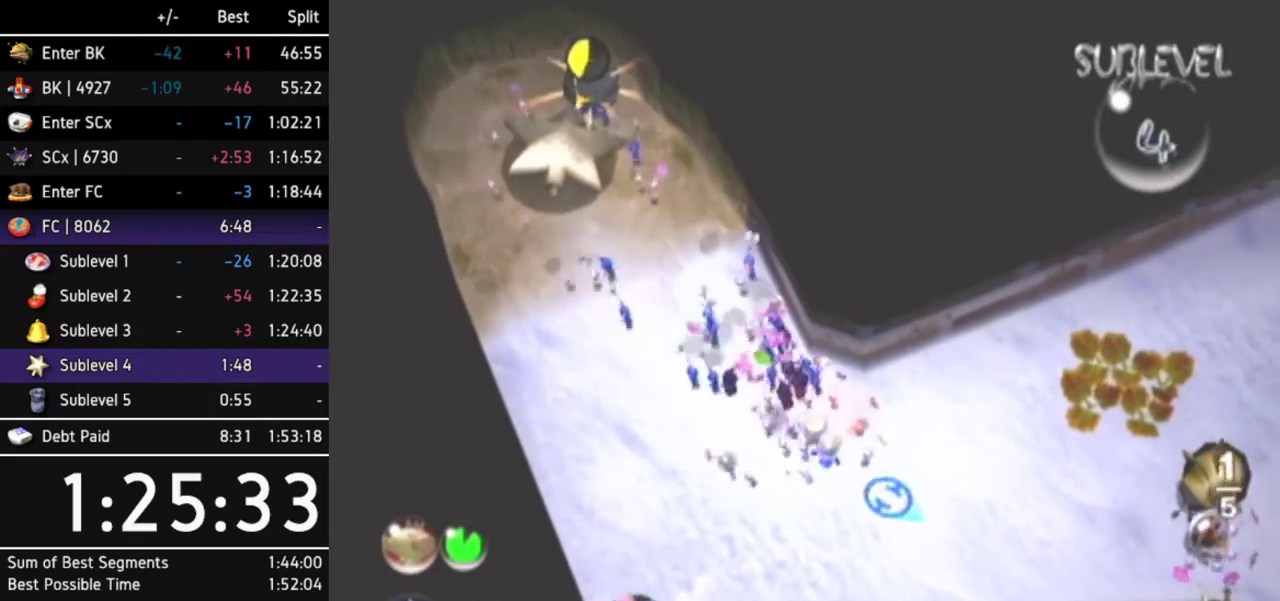
{"buttons": [], "left_stick": "up-left"}
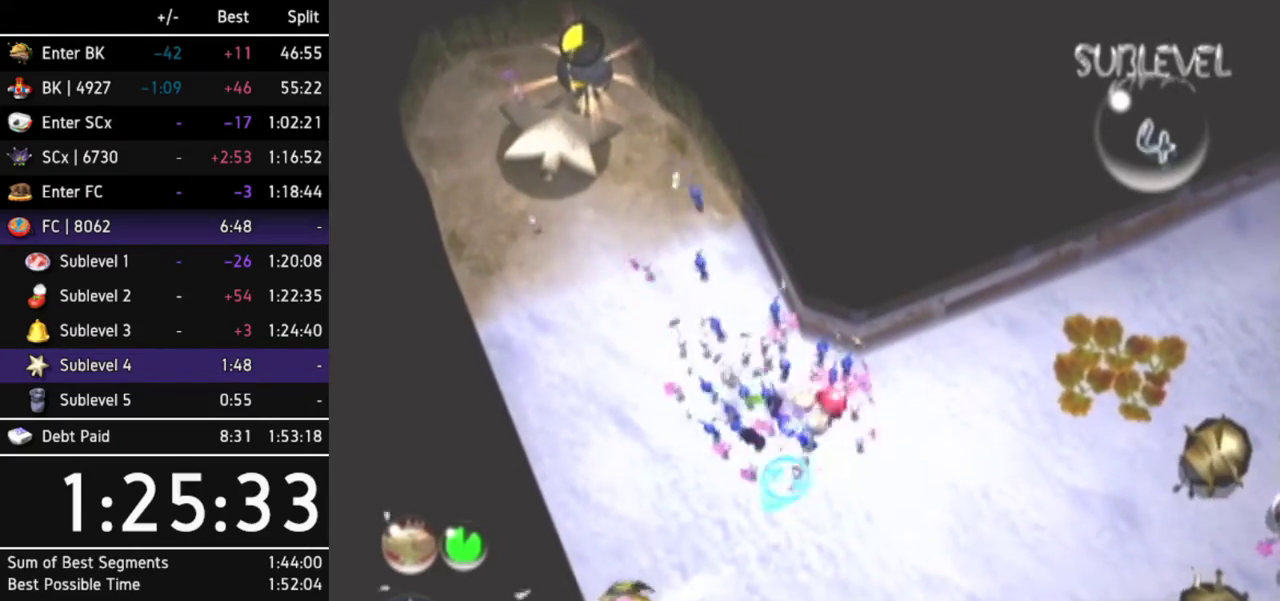
{"buttons": [], "left_stick": "center", "events": [[200, "left_stick", "center"], [333, "left_stick", "right"], [467, "left_stick", "center"]]}
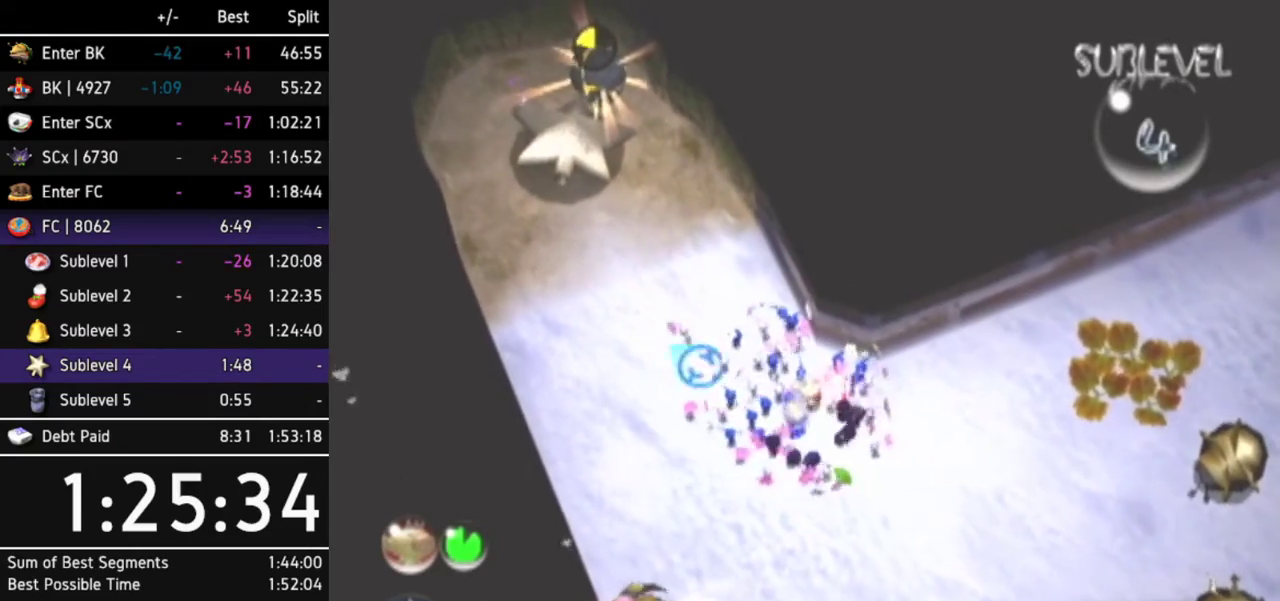
{"buttons": ["A"], "left_stick": "center", "events": [[67, "left_stick", "up-left"], [200, "left_stick", "center"], [233, "A", "down"]]}
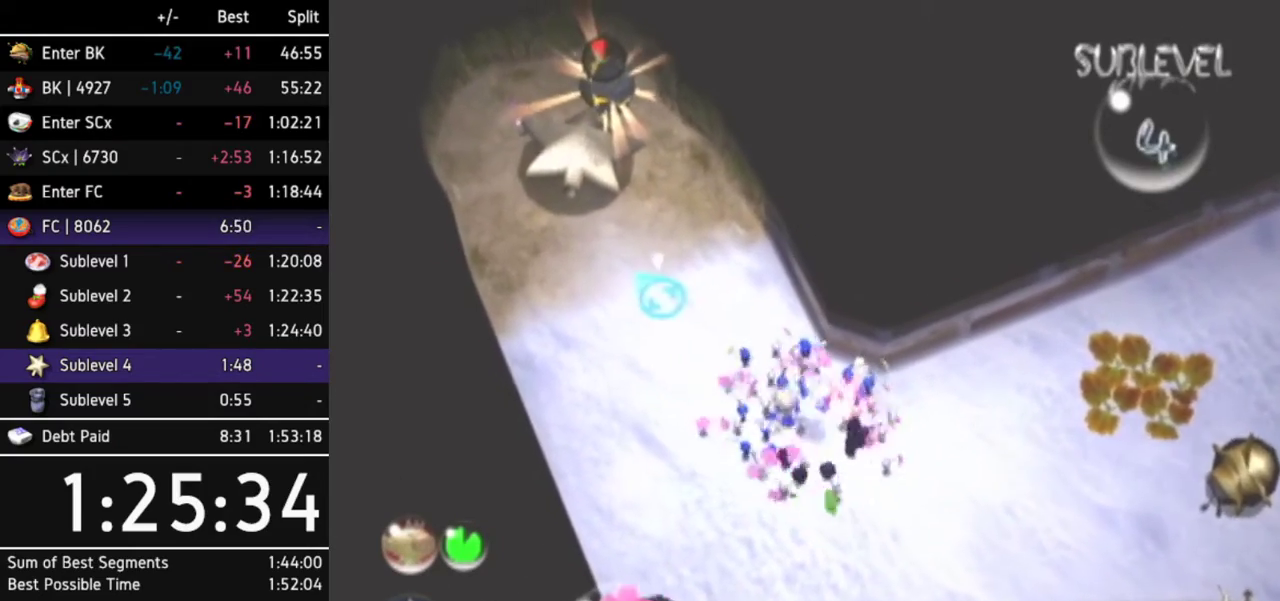
{"buttons": ["A"], "left_stick": "center", "events": [[367, "left_stick", "up-left"], [500, "left_stick", "center"]]}
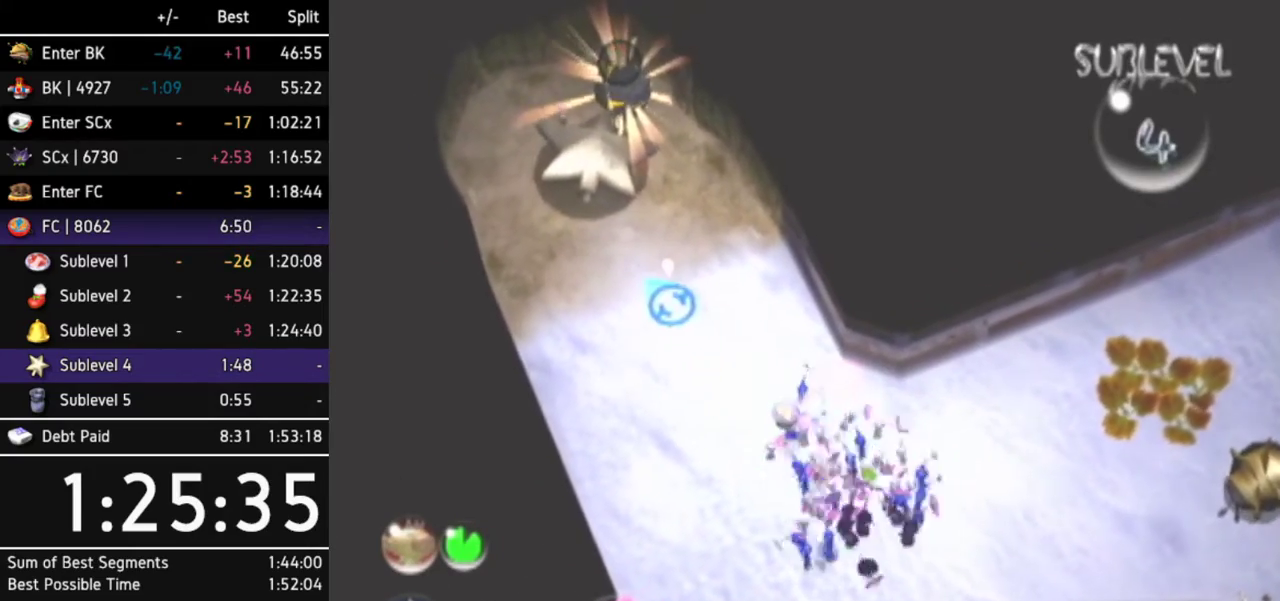
{"buttons": ["A"], "left_stick": "center", "events": [[333, "left_stick", "up-left"], [467, "left_stick", "center"]]}
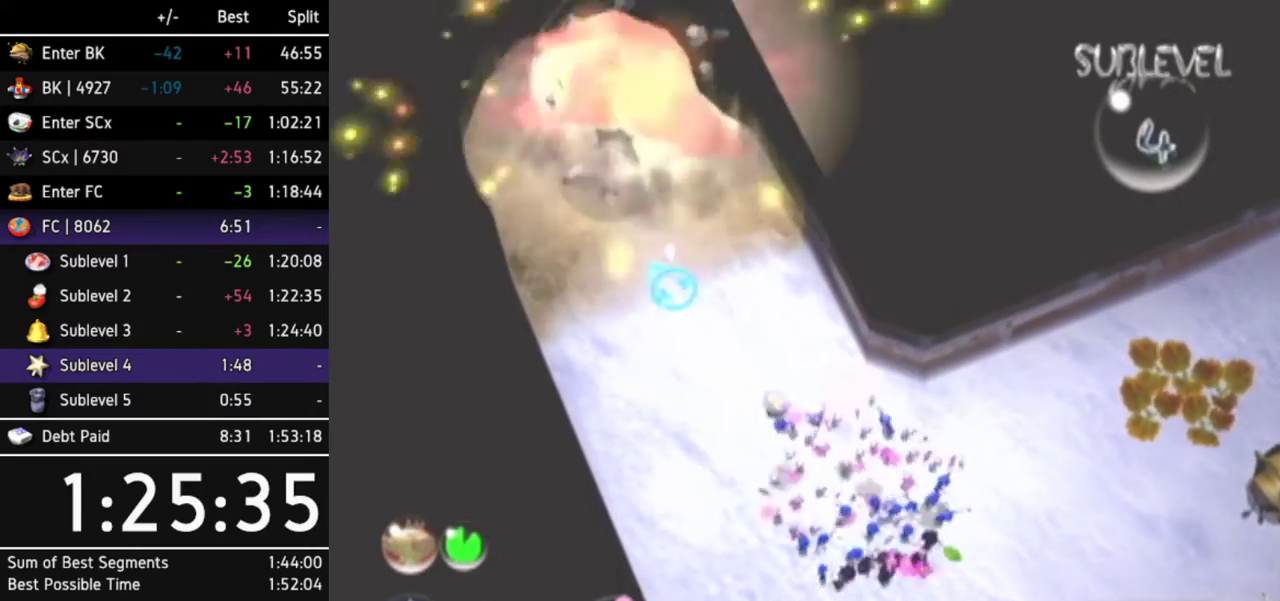
{"buttons": ["A"], "left_stick": "center", "events": [[233, "left_stick", "up-left"], [333, "left_stick", "center"]]}
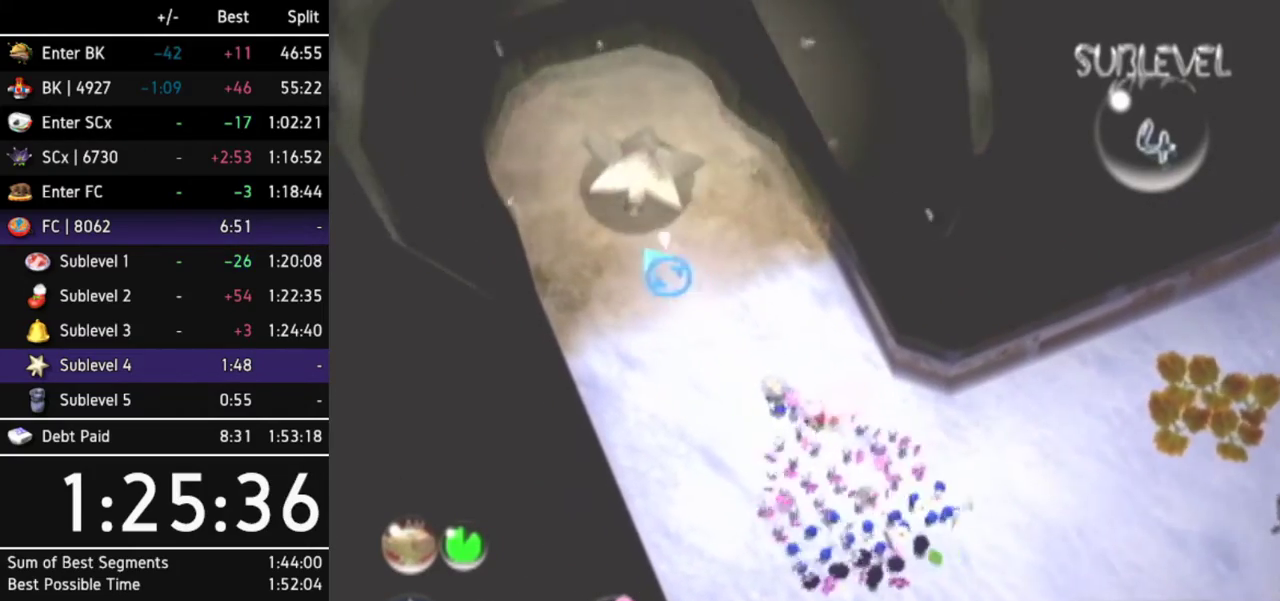
{"buttons": [], "left_stick": "up-left", "events": [[200, "A", "up"], [267, "left_stick", "up-left"]]}
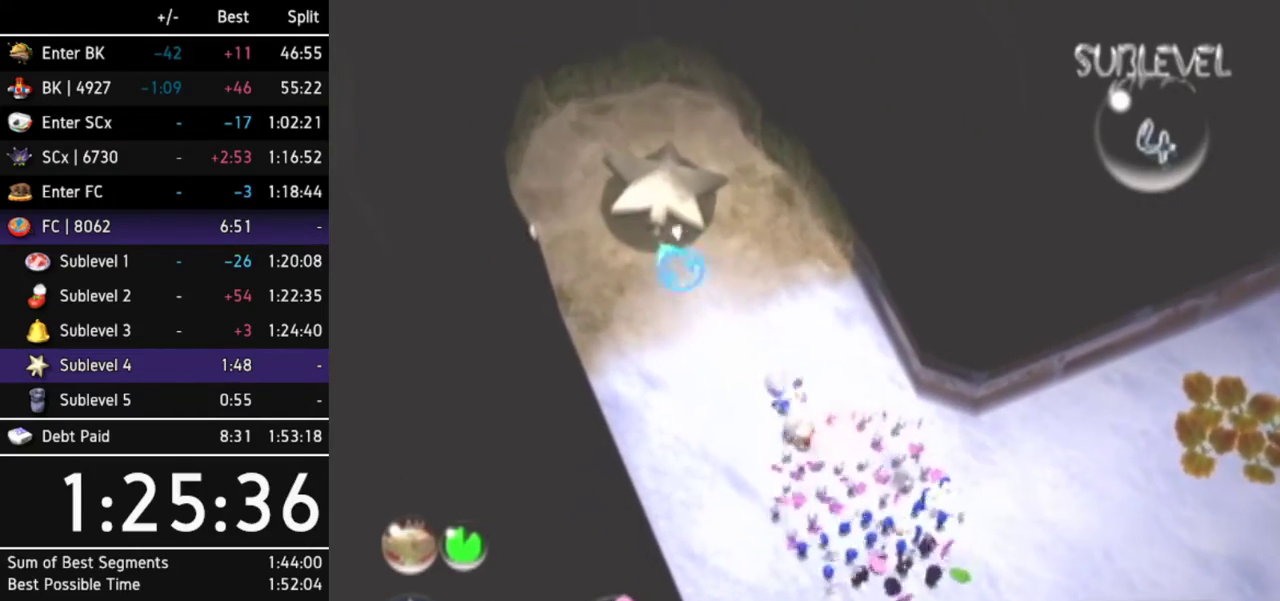
{"buttons": [], "left_stick": "up-left"}